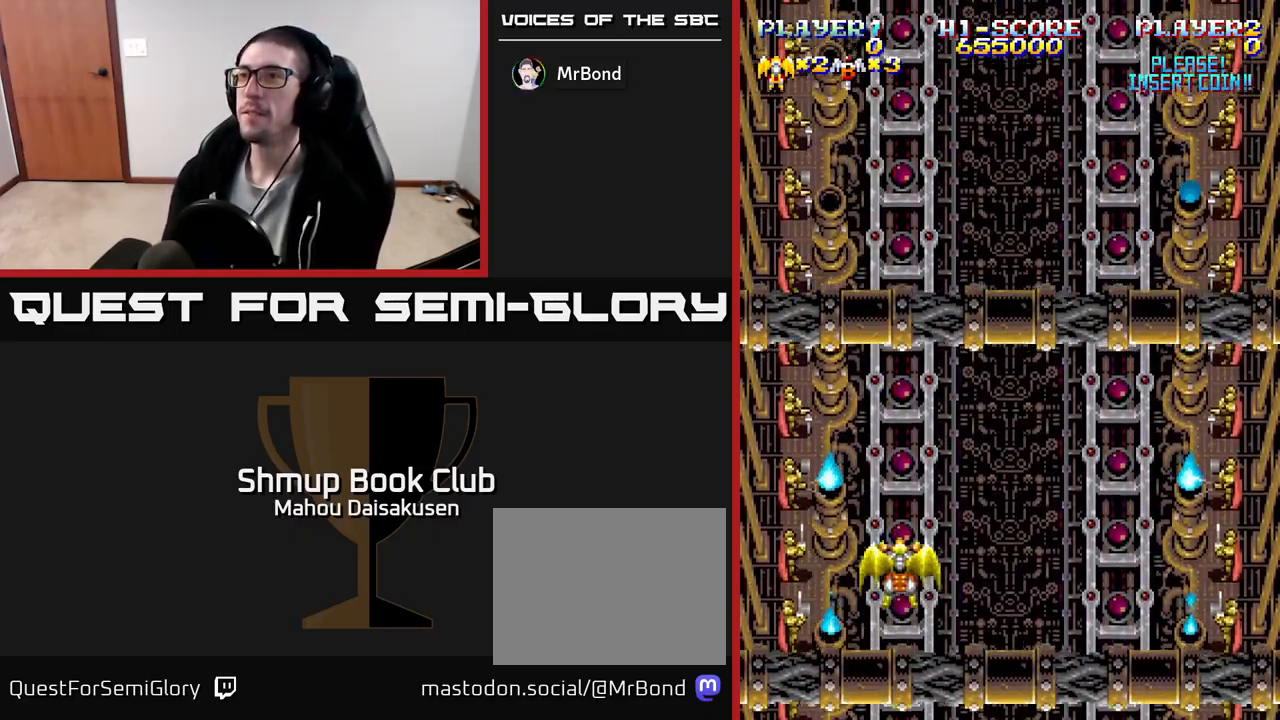
Gameplay with a controller (Xbox layout); each line is a JSON object with the inputs held at the frame after it. "events" lists button and stick changes between this image and that frame as [ms after this image, input, new state], when the widget could be followed in between. Not read: left_stick right_stick.
{"buttons": [], "events": [[83, "A", "up"], [250, "DPAD_UP", "down"], [500, "DPAD_UP", "up"]]}
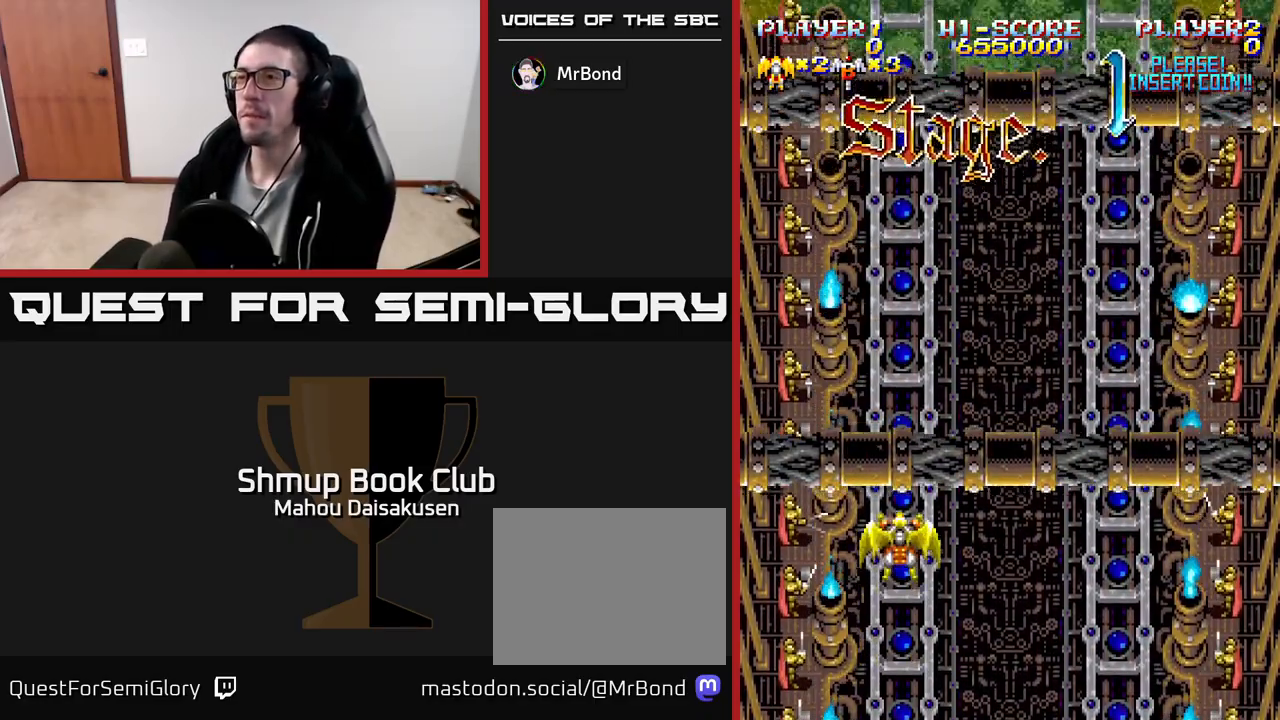
{"buttons": ["DPAD_UP"], "events": [[300, "DPAD_UP", "down"]]}
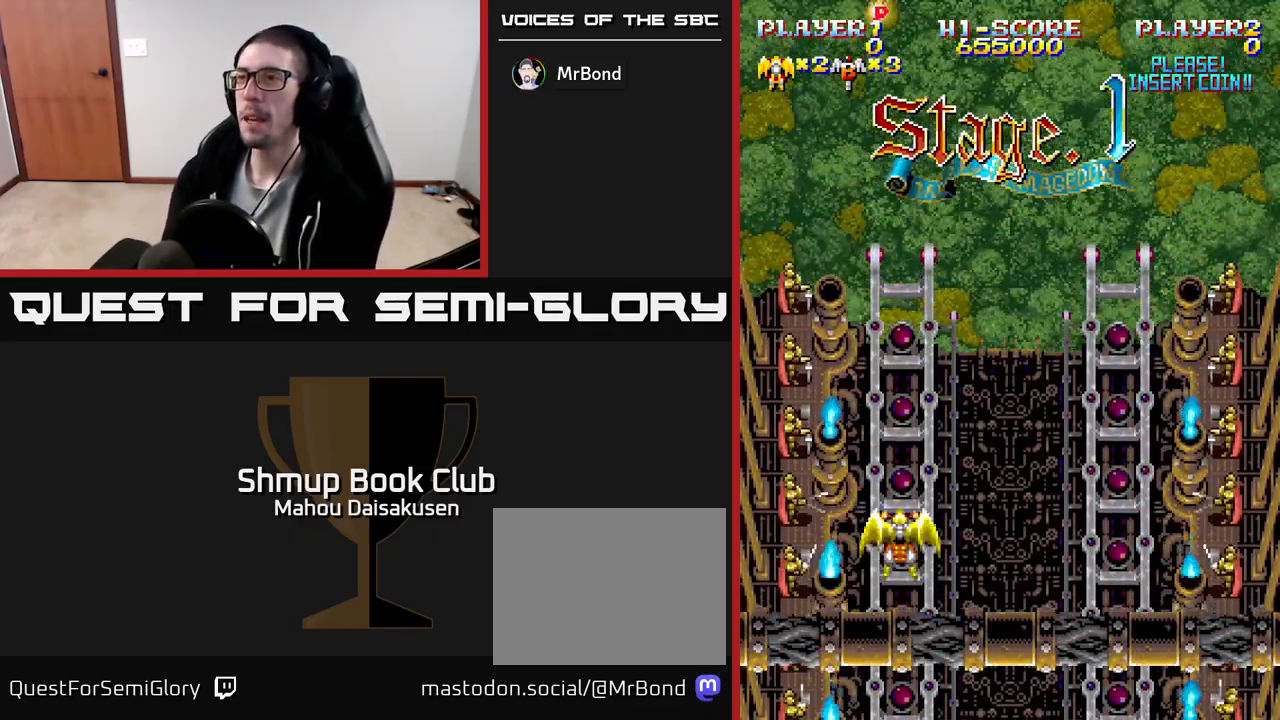
{"buttons": [], "events": [[17, "DPAD_UP", "up"]]}
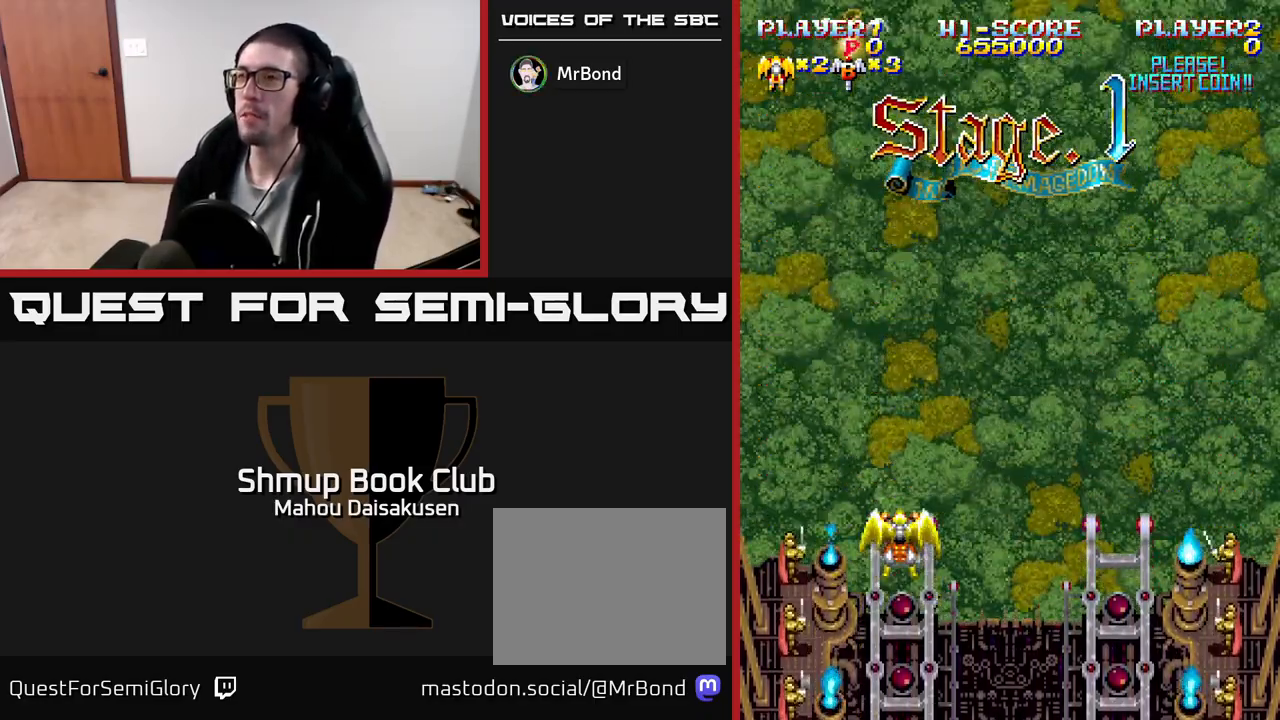
{"buttons": [], "events": [[183, "DPAD_UP", "down"], [350, "DPAD_UP", "up"]]}
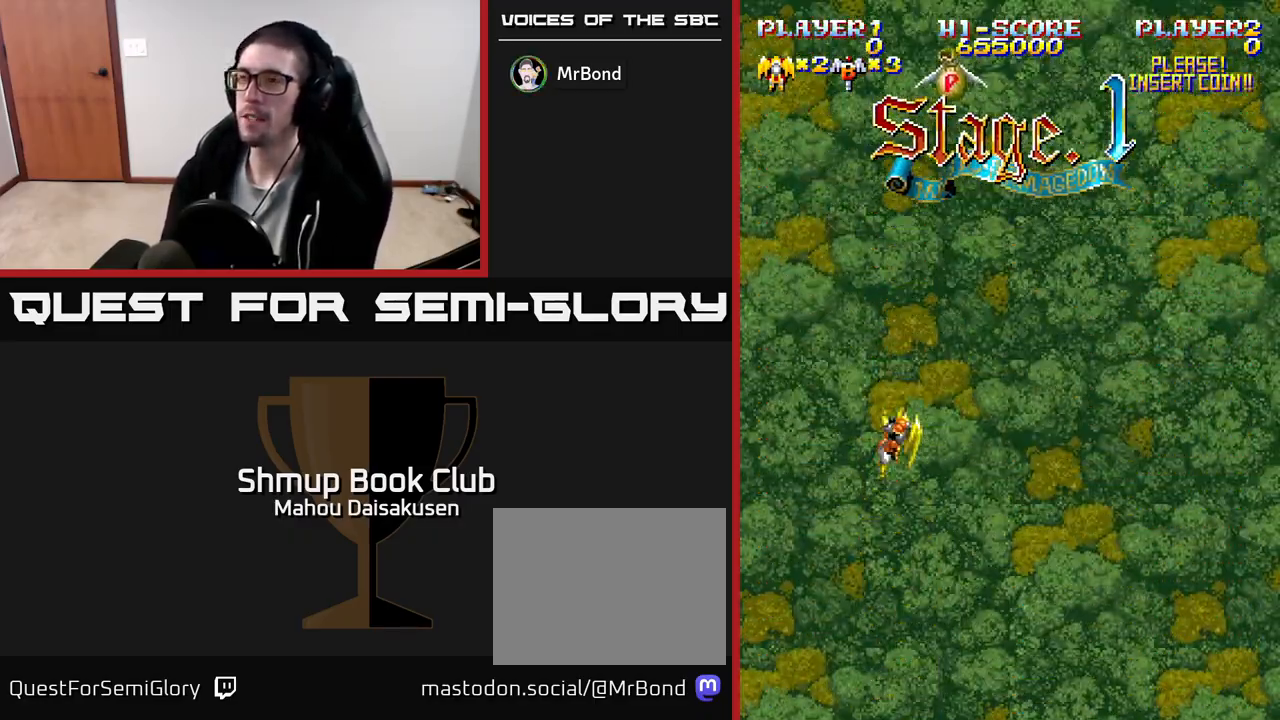
{"buttons": [], "events": [[167, "DPAD_RIGHT", "down"], [350, "DPAD_RIGHT", "up"]]}
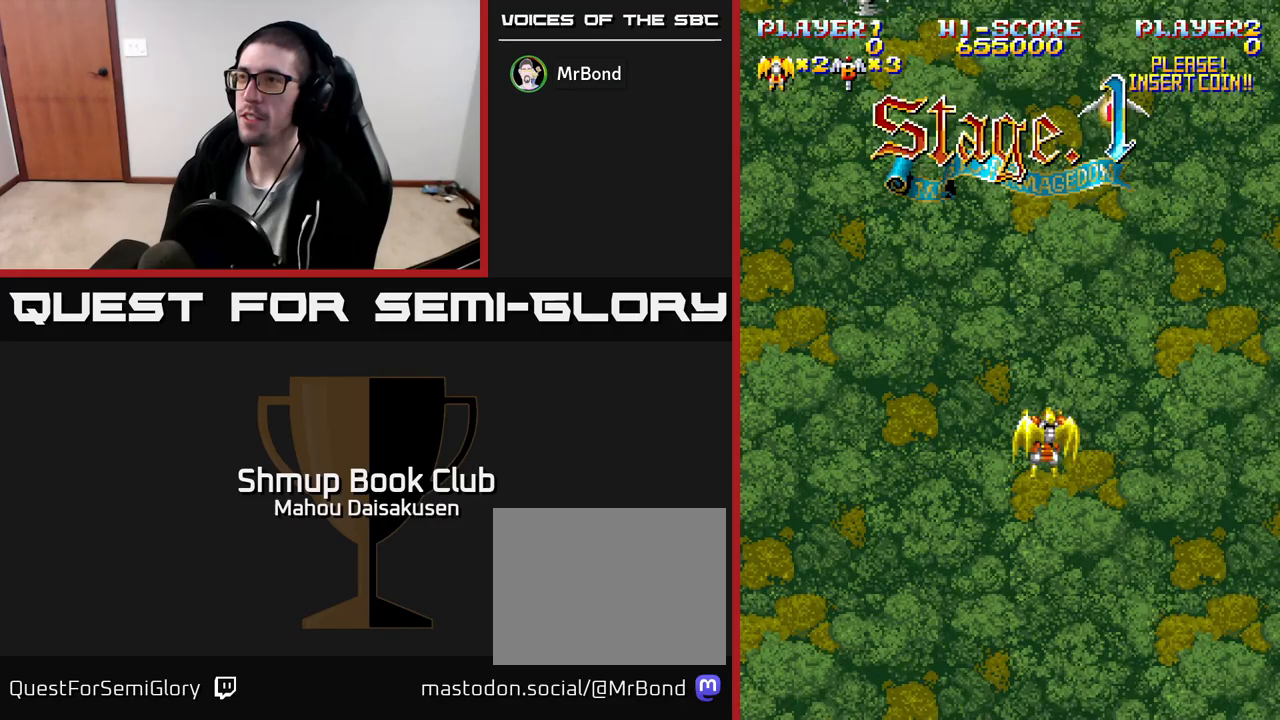
{"buttons": ["A", "DPAD_UP"], "events": [[317, "DPAD_LEFT", "down"], [400, "DPAD_UP", "down"], [433, "A", "down"], [500, "DPAD_LEFT", "up"]]}
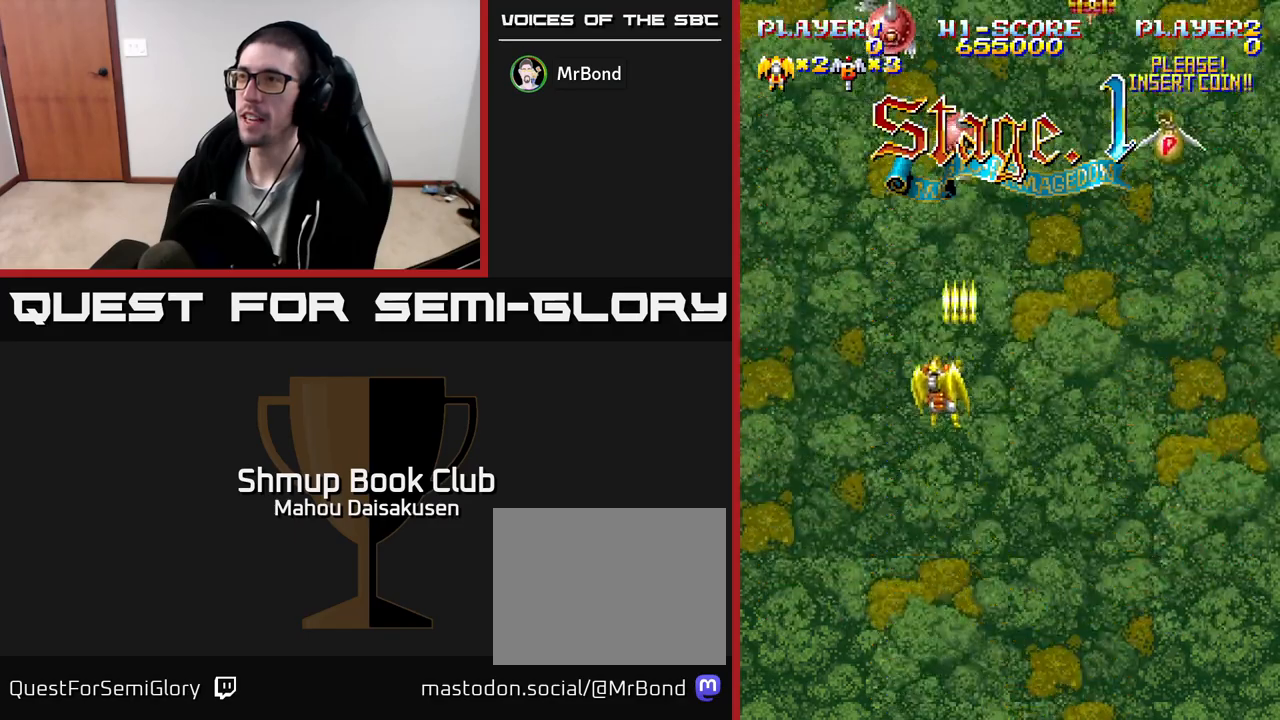
{"buttons": ["A", "DPAD_LEFT"], "events": [[17, "DPAD_UP", "up"], [483, "DPAD_LEFT", "down"]]}
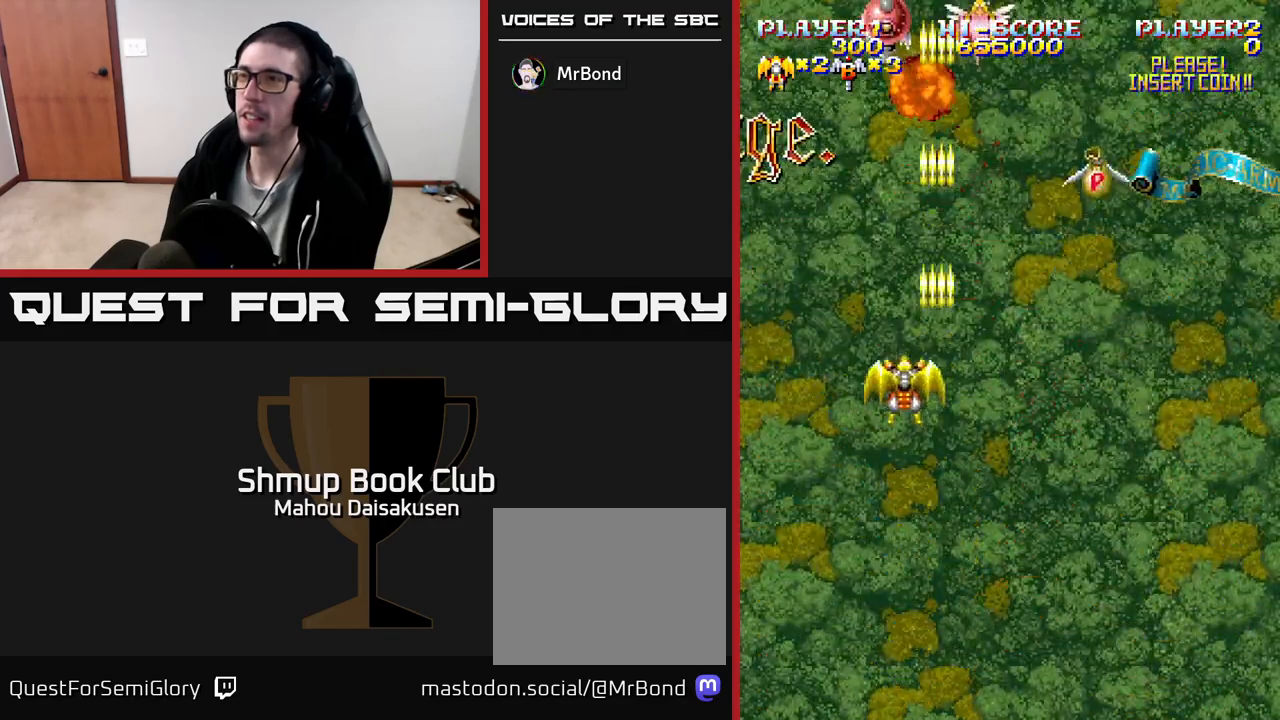
{"buttons": [], "events": [[33, "DPAD_LEFT", "up"], [300, "DPAD_LEFT", "down"], [383, "DPAD_LEFT", "up"], [483, "A", "up"]]}
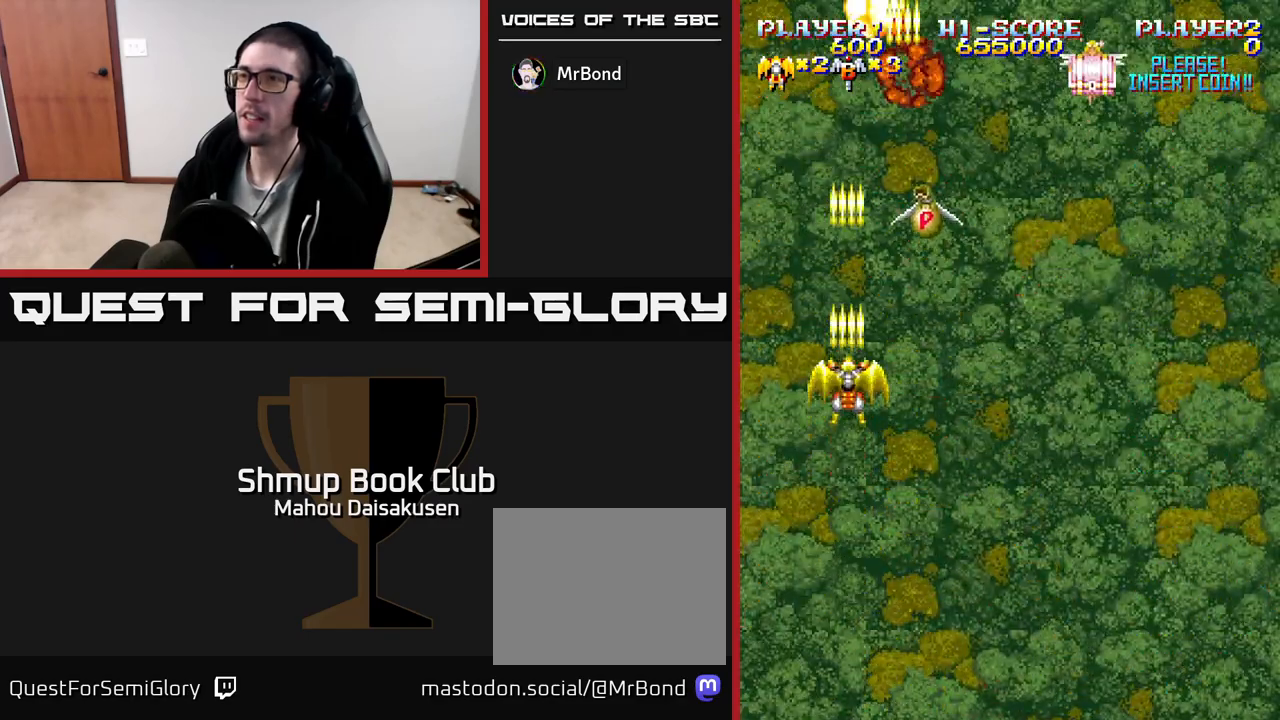
{"buttons": [], "events": [[67, "DPAD_RIGHT", "down"], [83, "DPAD_DOWN", "down"], [217, "DPAD_DOWN", "up"], [433, "DPAD_RIGHT", "up"]]}
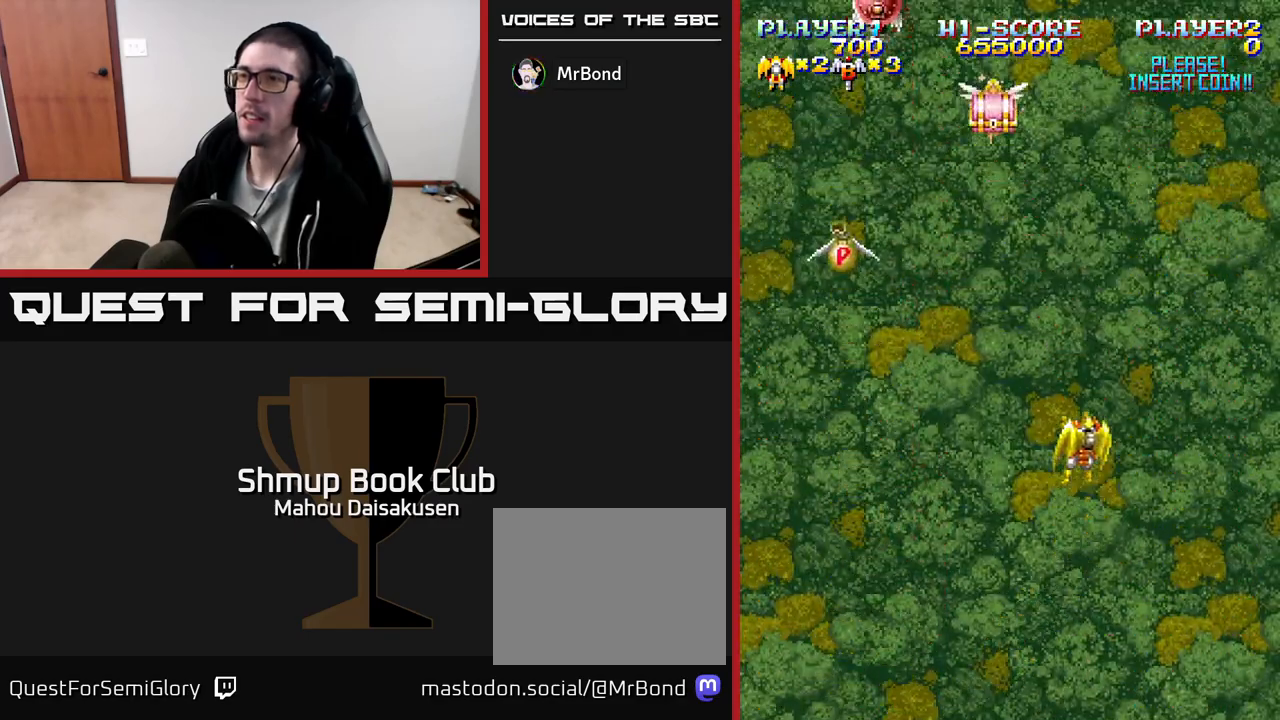
{"buttons": ["DPAD_LEFT"], "events": [[100, "DPAD_LEFT", "down"], [400, "DPAD_UP", "down"], [467, "DPAD_UP", "up"]]}
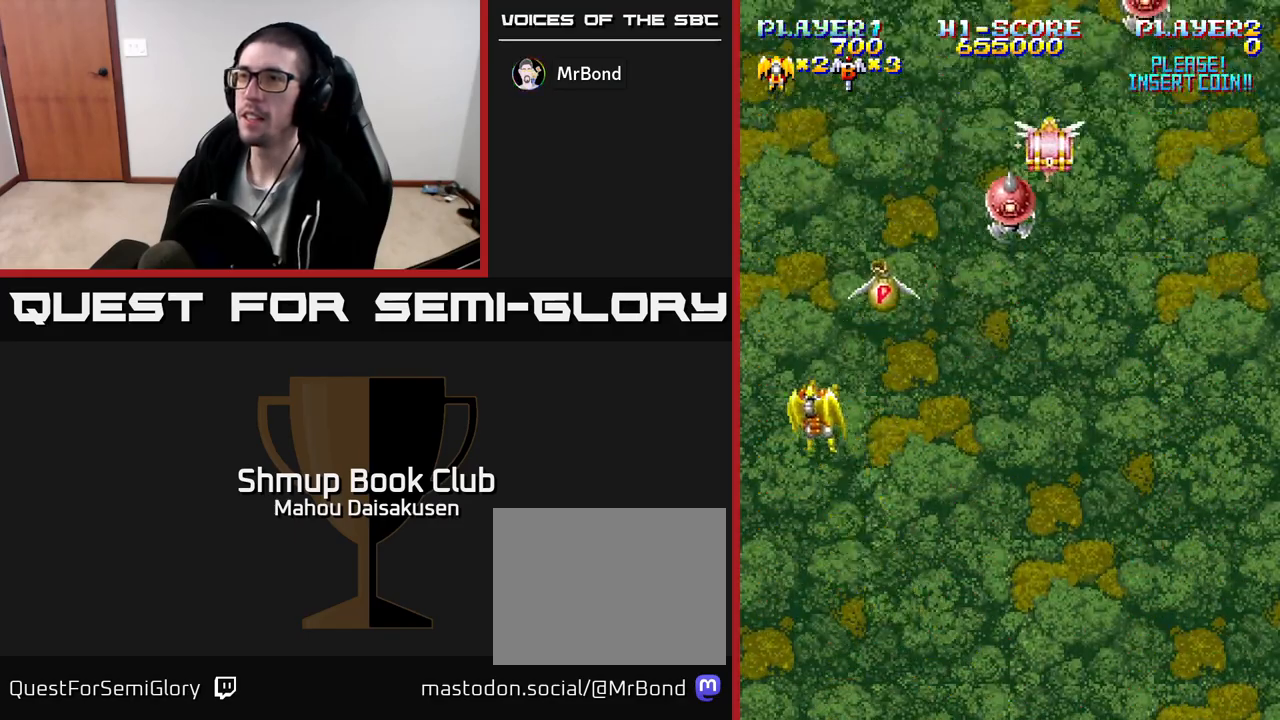
{"buttons": ["DPAD_DOWN", "DPAD_RIGHT"], "events": [[33, "DPAD_LEFT", "up"], [100, "DPAD_RIGHT", "down"], [183, "A", "down"], [200, "DPAD_DOWN", "down"], [333, "A", "up"]]}
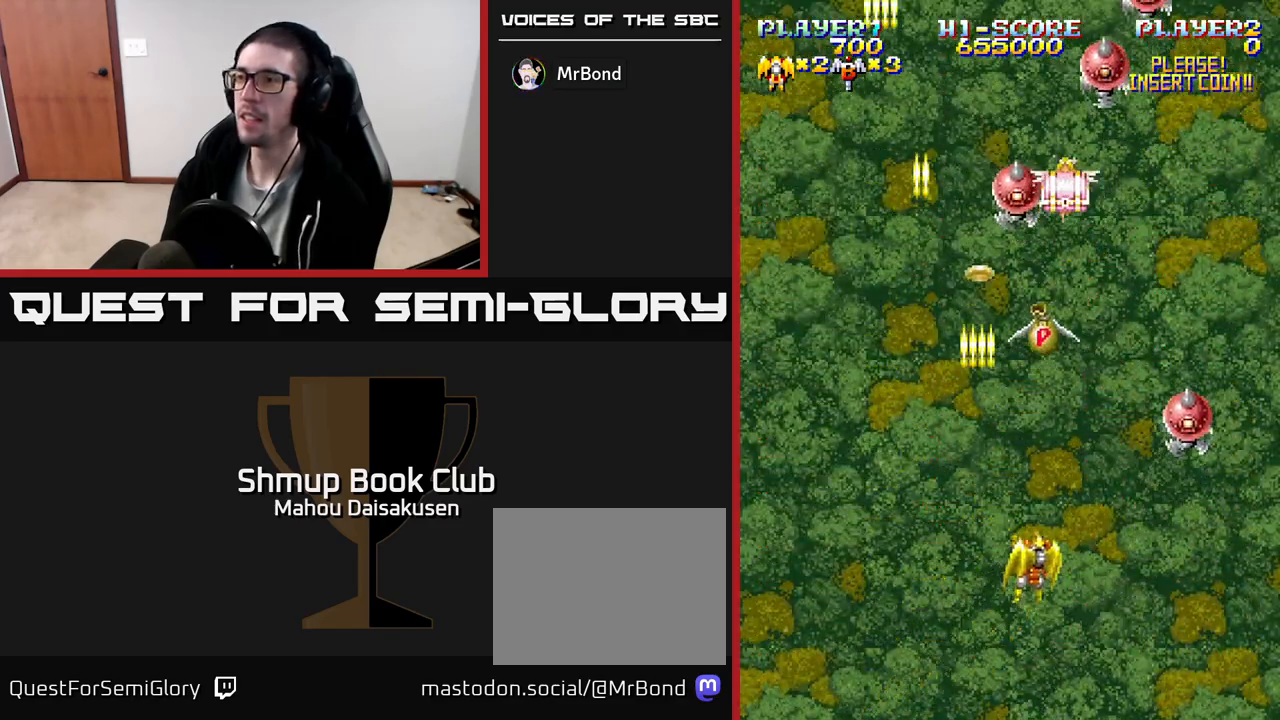
{"buttons": ["A", "DPAD_LEFT"], "events": [[17, "DPAD_DOWN", "up"], [117, "A", "down"], [317, "DPAD_DOWN", "down"], [350, "DPAD_RIGHT", "up"], [383, "DPAD_LEFT", "down"], [450, "DPAD_DOWN", "up"]]}
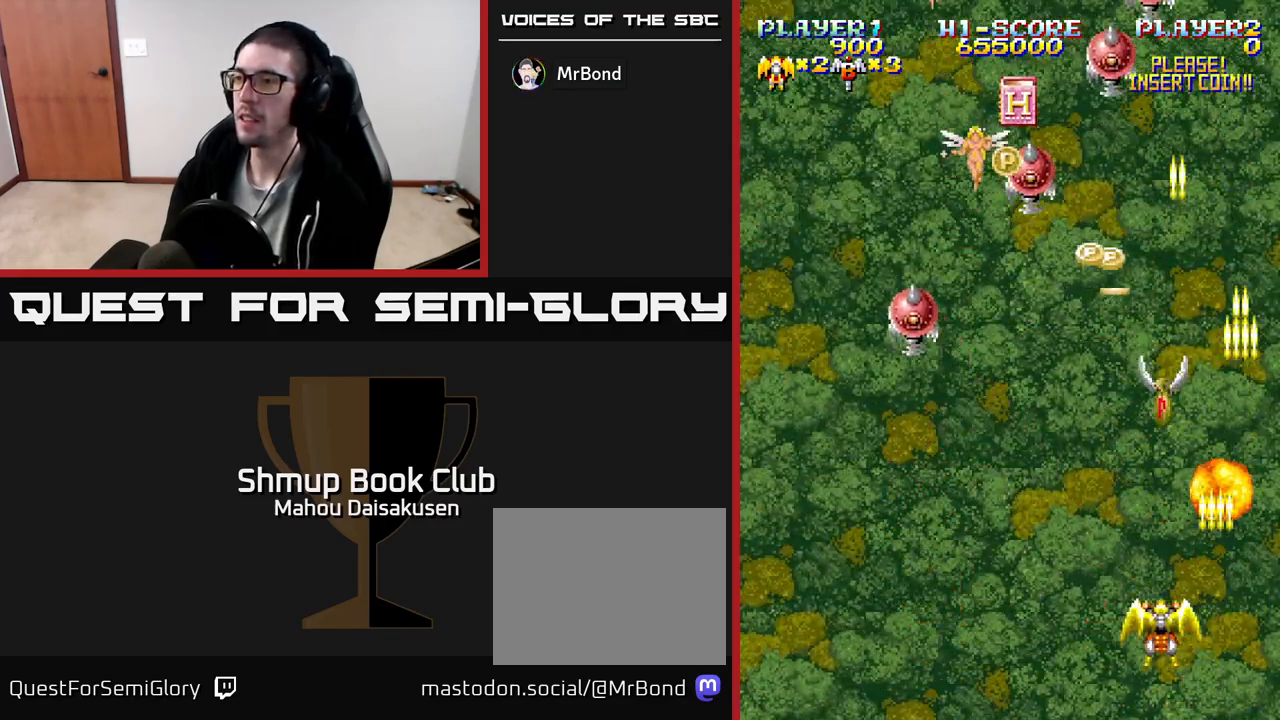
{"buttons": ["A", "DPAD_DOWN", "DPAD_RIGHT"], "events": [[83, "DPAD_UP", "down"], [300, "DPAD_UP", "up"], [433, "DPAD_DOWN", "down"], [433, "DPAD_LEFT", "up"], [467, "DPAD_RIGHT", "down"]]}
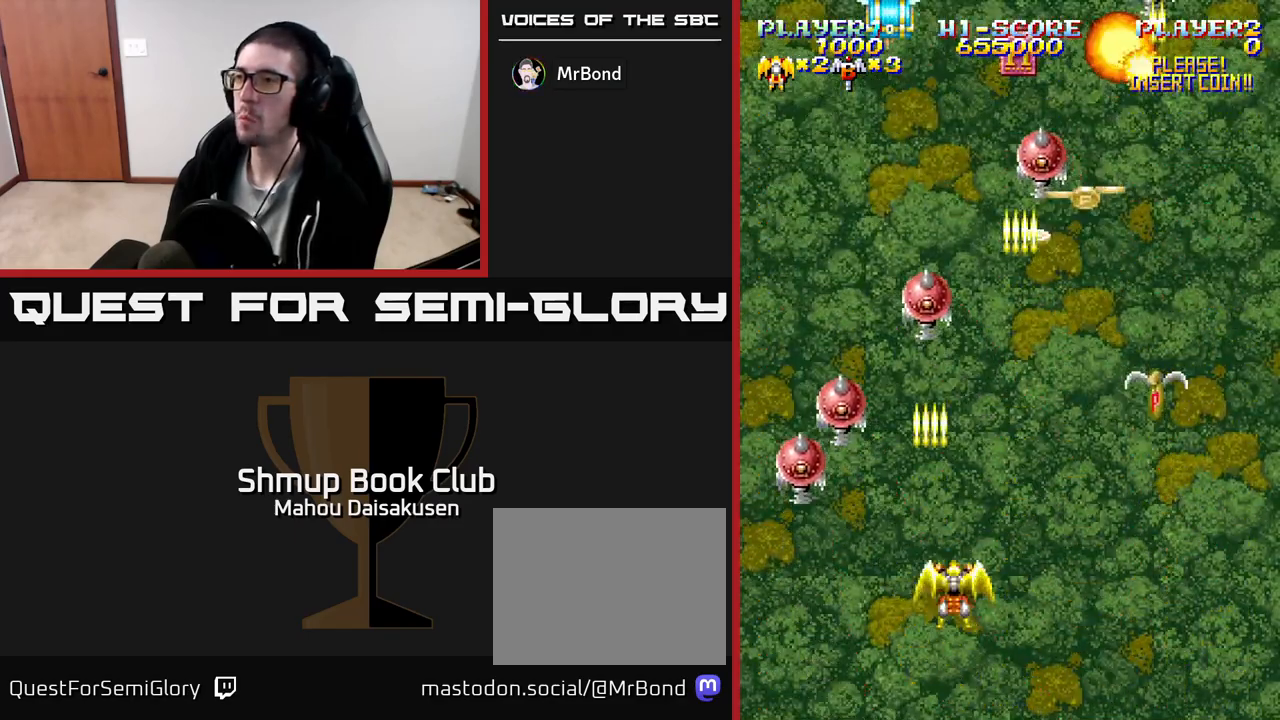
{"buttons": ["A"], "events": [[50, "DPAD_DOWN", "up"], [167, "DPAD_UP", "down"], [183, "DPAD_RIGHT", "up"], [467, "DPAD_UP", "up"]]}
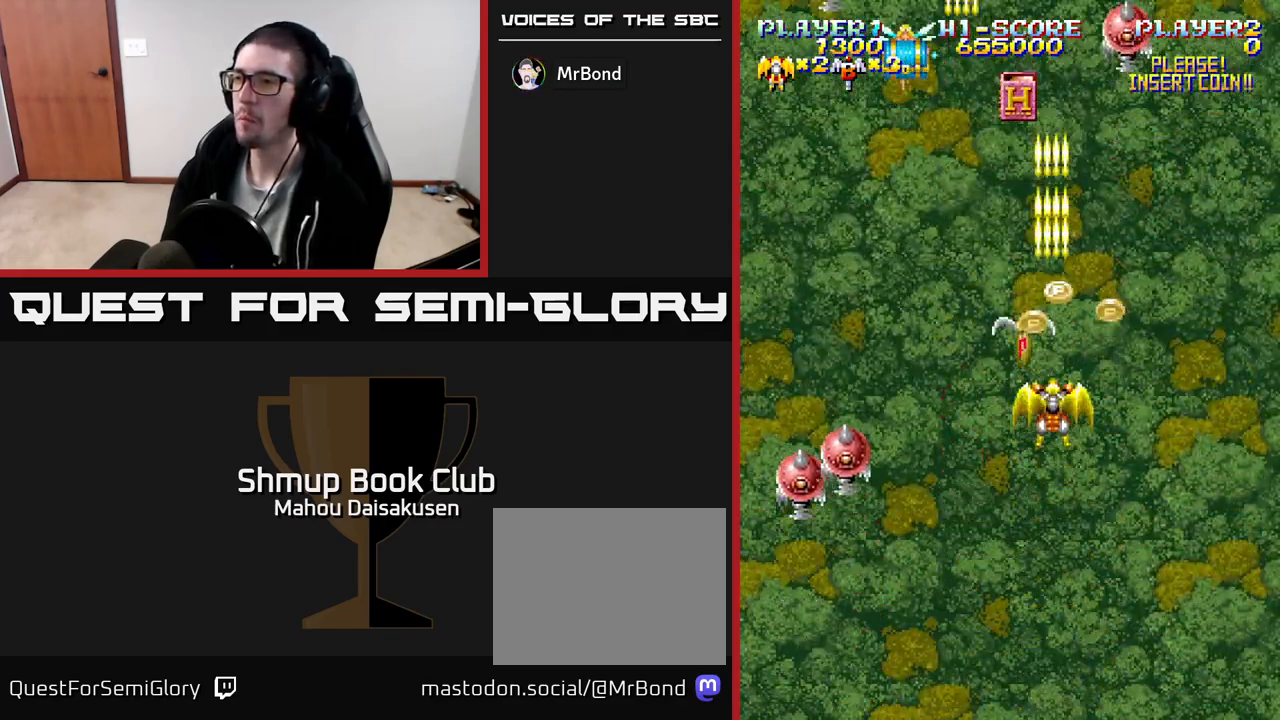
{"buttons": ["A", "DPAD_DOWN"], "events": [[167, "DPAD_LEFT", "down"], [233, "DPAD_LEFT", "up"], [250, "DPAD_DOWN", "down"], [250, "DPAD_RIGHT", "down"], [467, "DPAD_RIGHT", "up"]]}
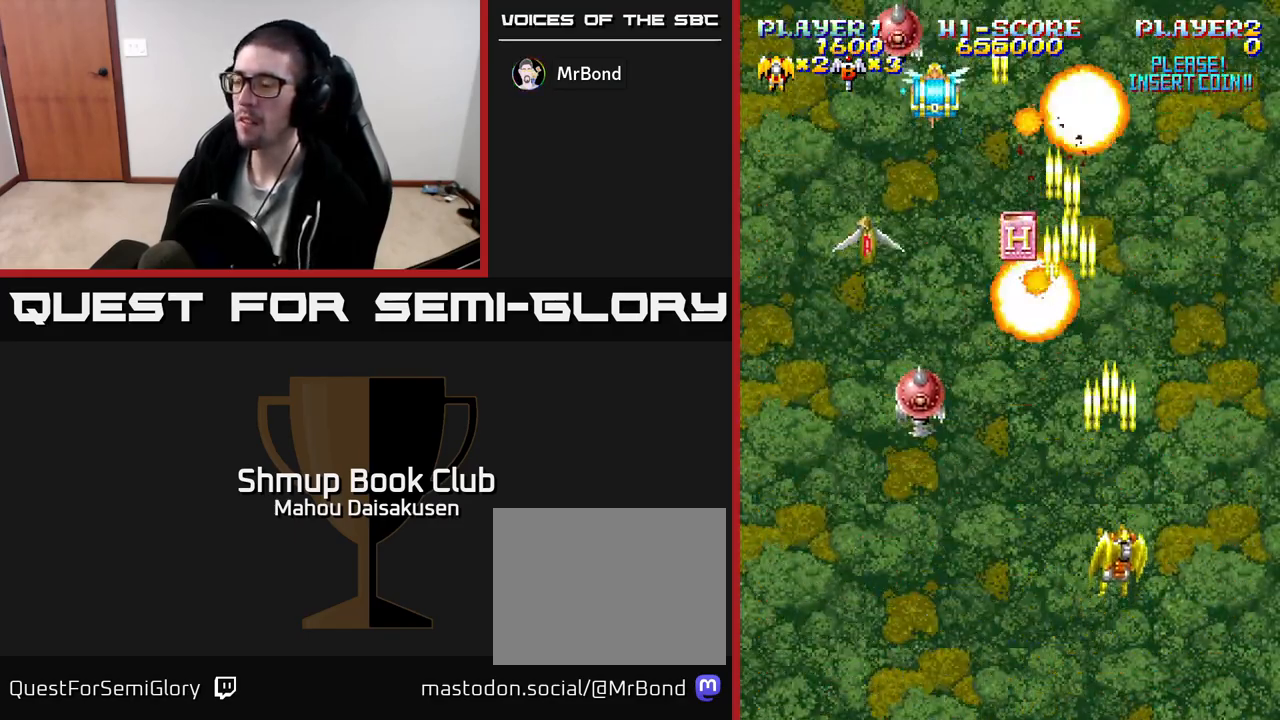
{"buttons": ["A", "DPAD_UP"], "events": [[67, "DPAD_LEFT", "down"], [167, "DPAD_DOWN", "up"], [217, "DPAD_UP", "down"], [233, "DPAD_LEFT", "up"], [250, "DPAD_RIGHT", "down"], [433, "DPAD_RIGHT", "up"]]}
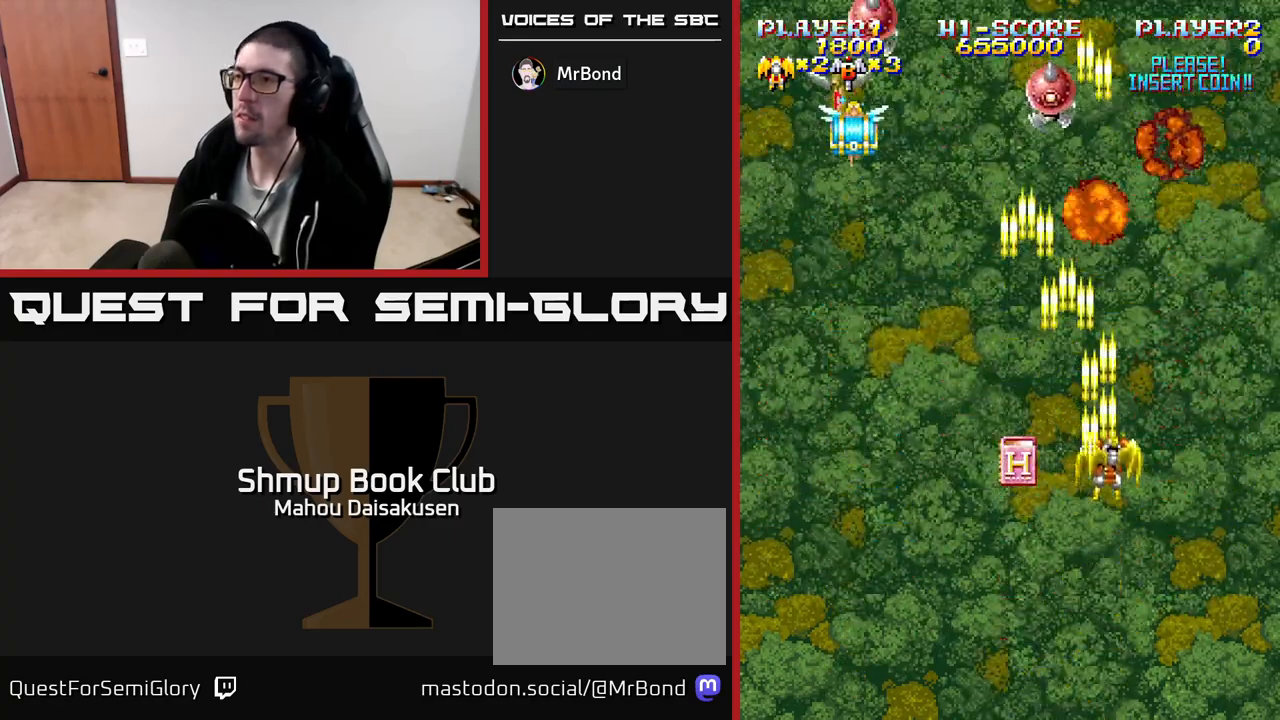
{"buttons": ["A", "DPAD_LEFT"]}
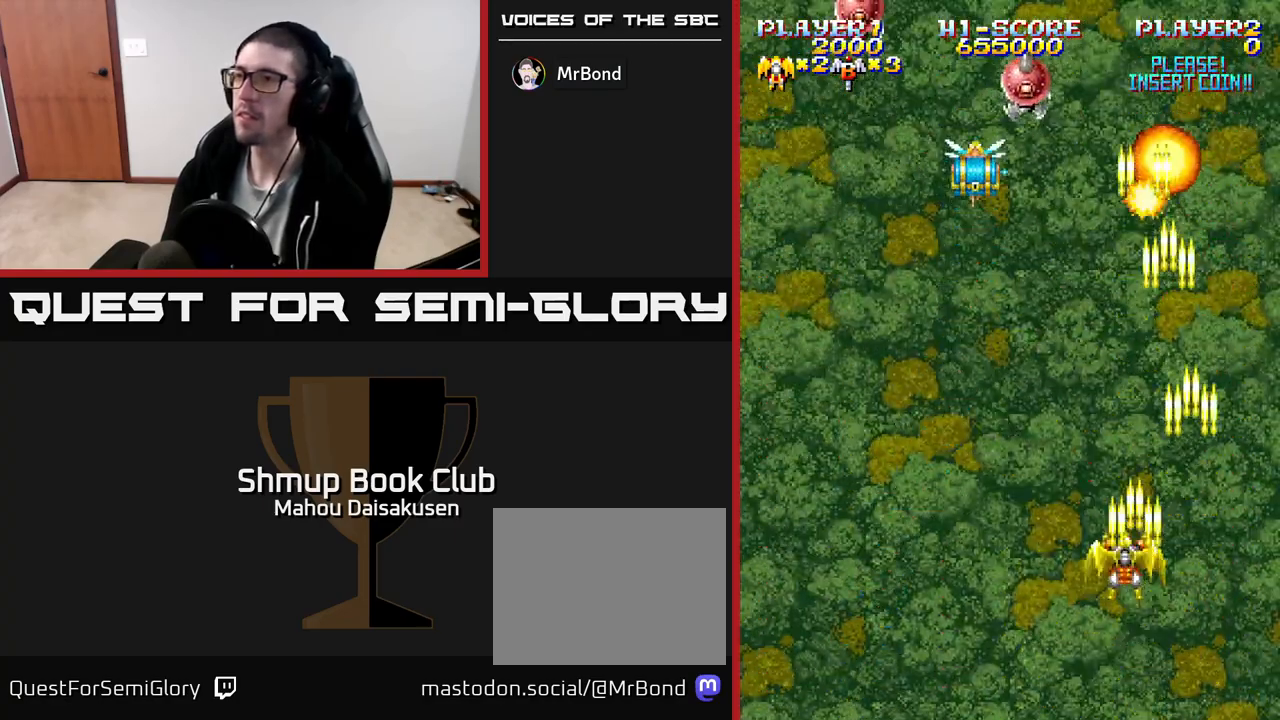
{"buttons": ["A", "DPAD_UP", "DPAD_LEFT"], "events": [[100, "DPAD_UP", "down"]]}
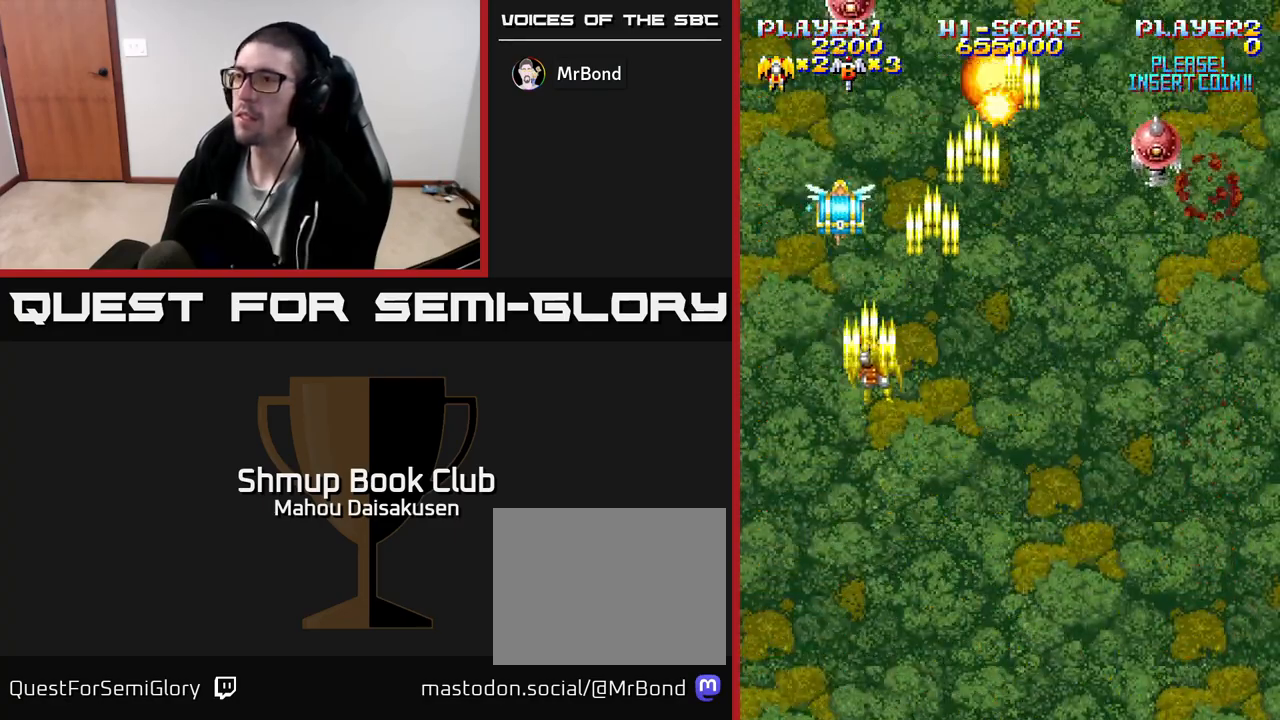
{"buttons": ["A", "DPAD_DOWN", "DPAD_RIGHT"], "events": [[83, "DPAD_LEFT", "up"], [117, "DPAD_RIGHT", "down"], [233, "DPAD_RIGHT", "up"], [267, "DPAD_LEFT", "down"], [283, "DPAD_UP", "up"], [350, "DPAD_DOWN", "down"], [367, "DPAD_LEFT", "up"], [383, "DPAD_RIGHT", "down"]]}
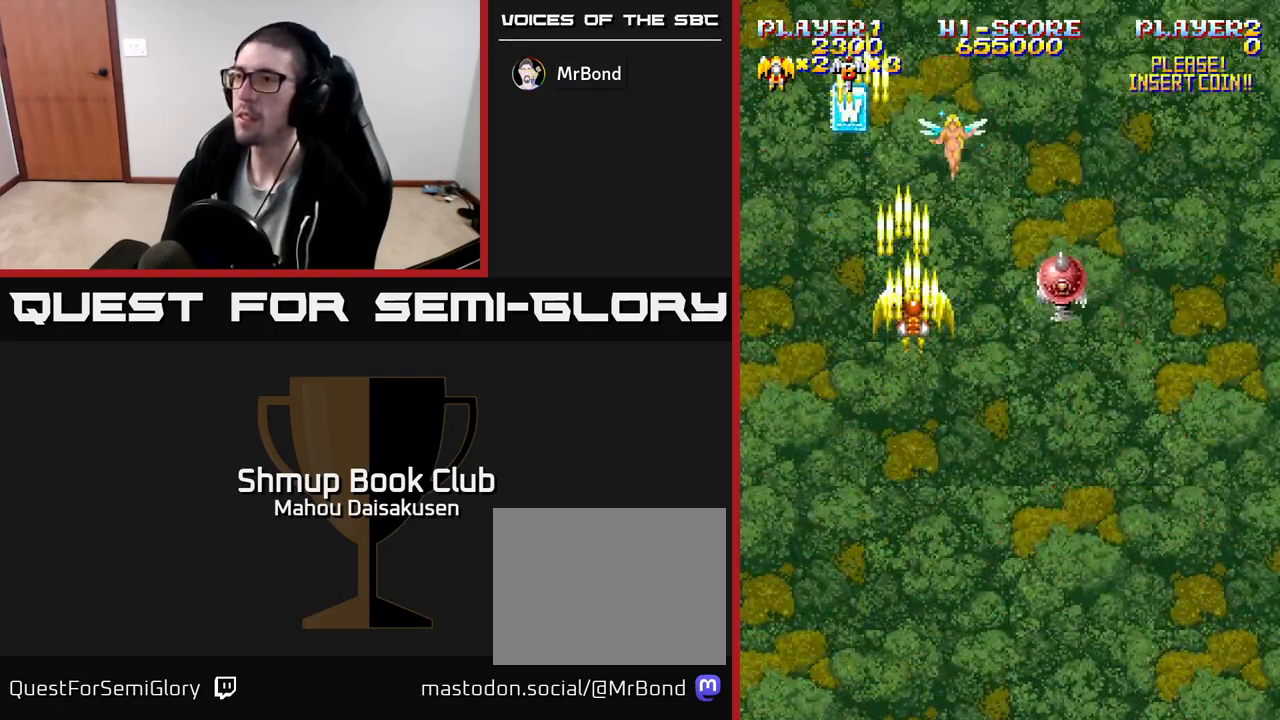
{"buttons": ["A", "DPAD_UP"], "events": [[17, "DPAD_RIGHT", "up"], [117, "DPAD_RIGHT", "down"], [217, "DPAD_RIGHT", "up"], [333, "DPAD_DOWN", "up"], [350, "DPAD_LEFT", "down"], [417, "DPAD_LEFT", "up"], [433, "DPAD_UP", "down"]]}
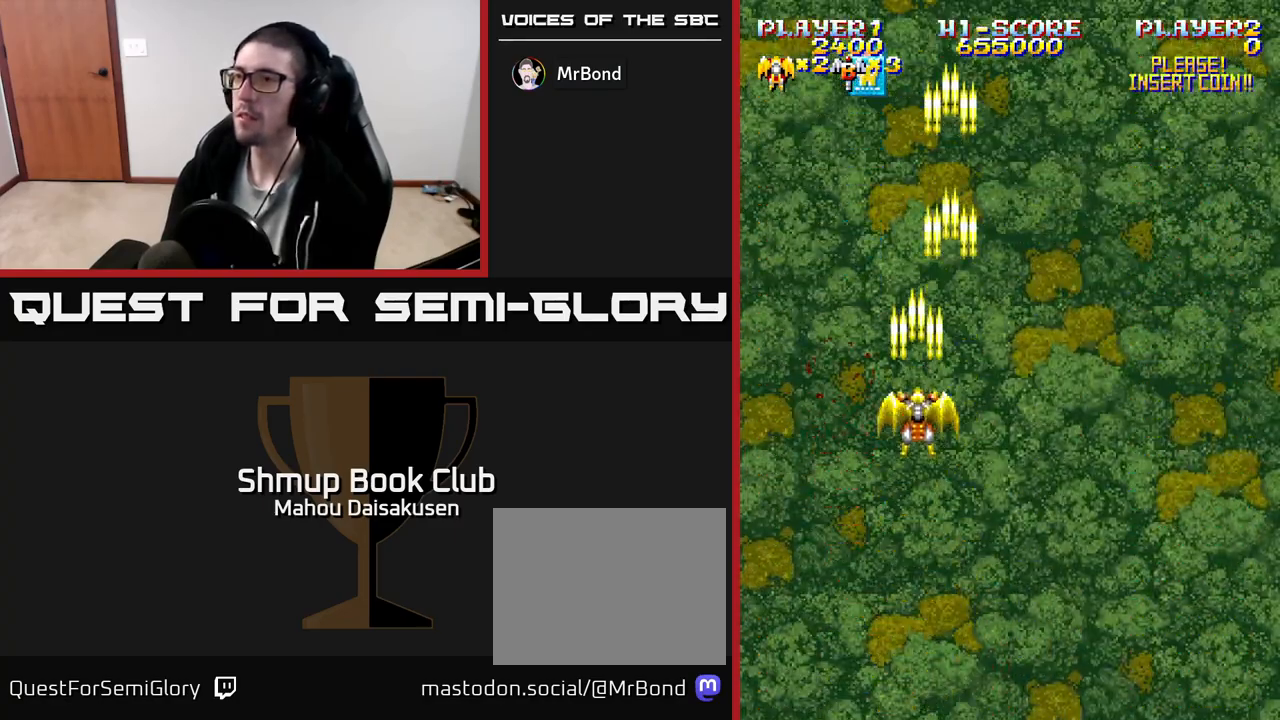
{"buttons": ["A", "DPAD_RIGHT"], "events": [[233, "DPAD_LEFT", "down"], [350, "DPAD_LEFT", "up"], [467, "DPAD_RIGHT", "down"], [483, "DPAD_UP", "up"]]}
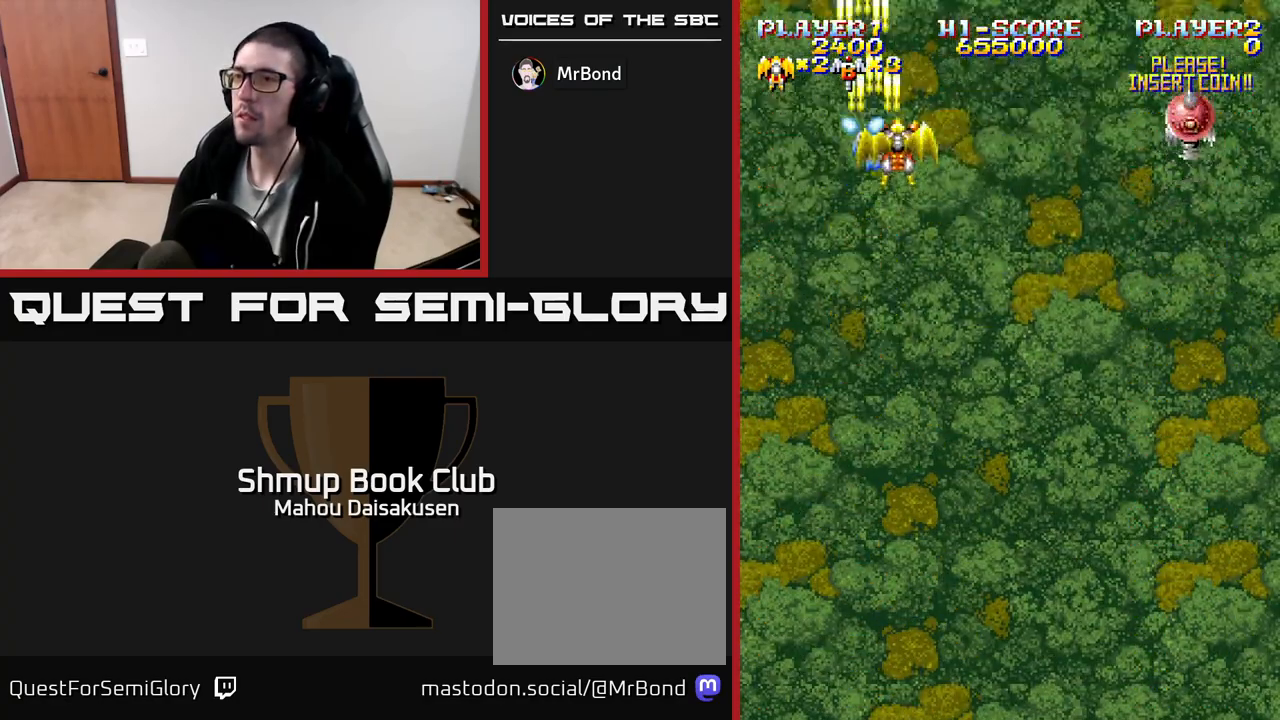
{"buttons": ["A", "DPAD_DOWN"], "events": [[33, "DPAD_DOWN", "down"], [33, "DPAD_RIGHT", "up"], [133, "DPAD_RIGHT", "down"], [333, "DPAD_RIGHT", "up"], [400, "DPAD_RIGHT", "down"], [467, "DPAD_RIGHT", "up"]]}
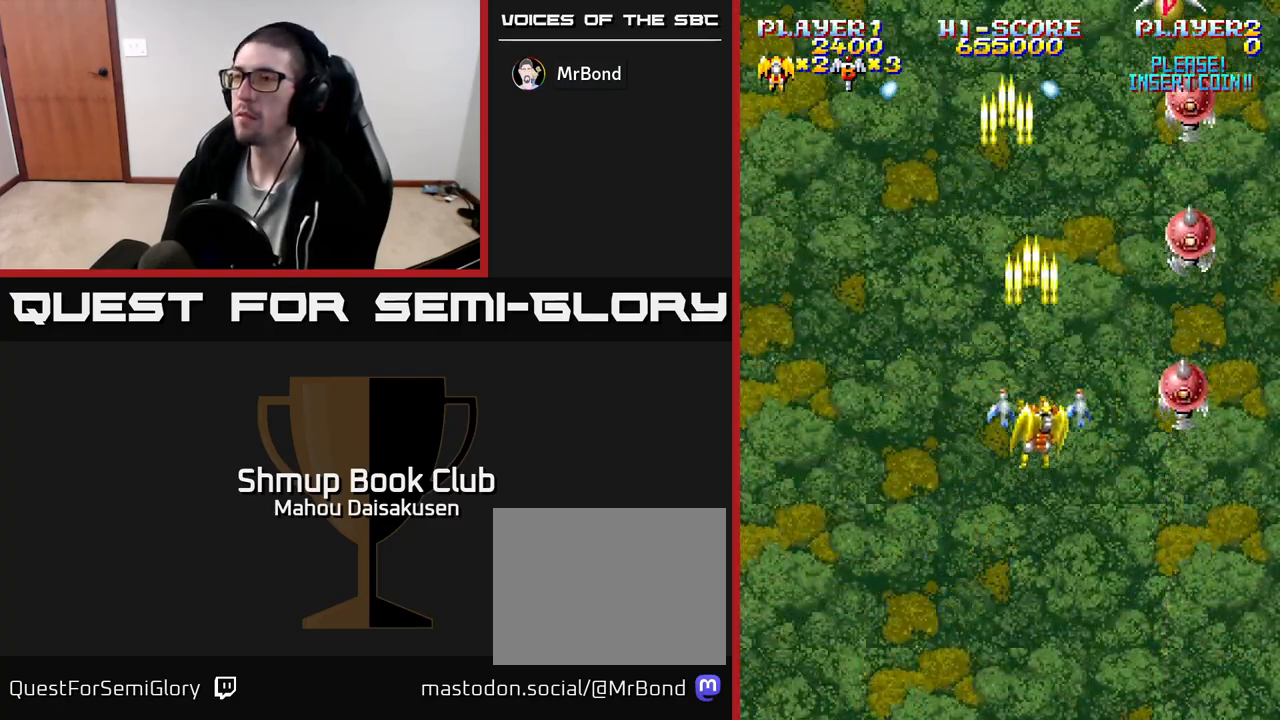
{"buttons": ["A", "DPAD_RIGHT"], "events": [[400, "DPAD_RIGHT", "down"], [417, "DPAD_DOWN", "up"]]}
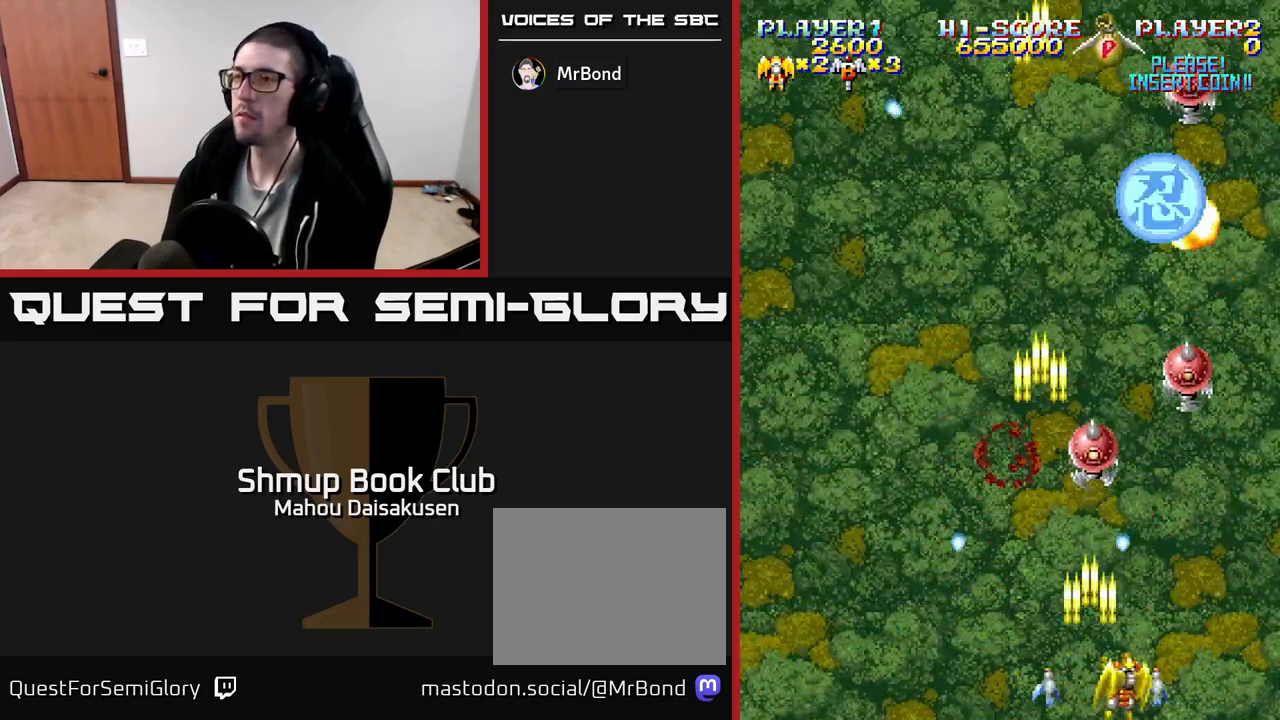
{"buttons": ["A"], "events": [[33, "DPAD_UP", "down"], [67, "DPAD_RIGHT", "up"], [150, "DPAD_LEFT", "down"], [200, "DPAD_UP", "up"], [217, "DPAD_LEFT", "up"]]}
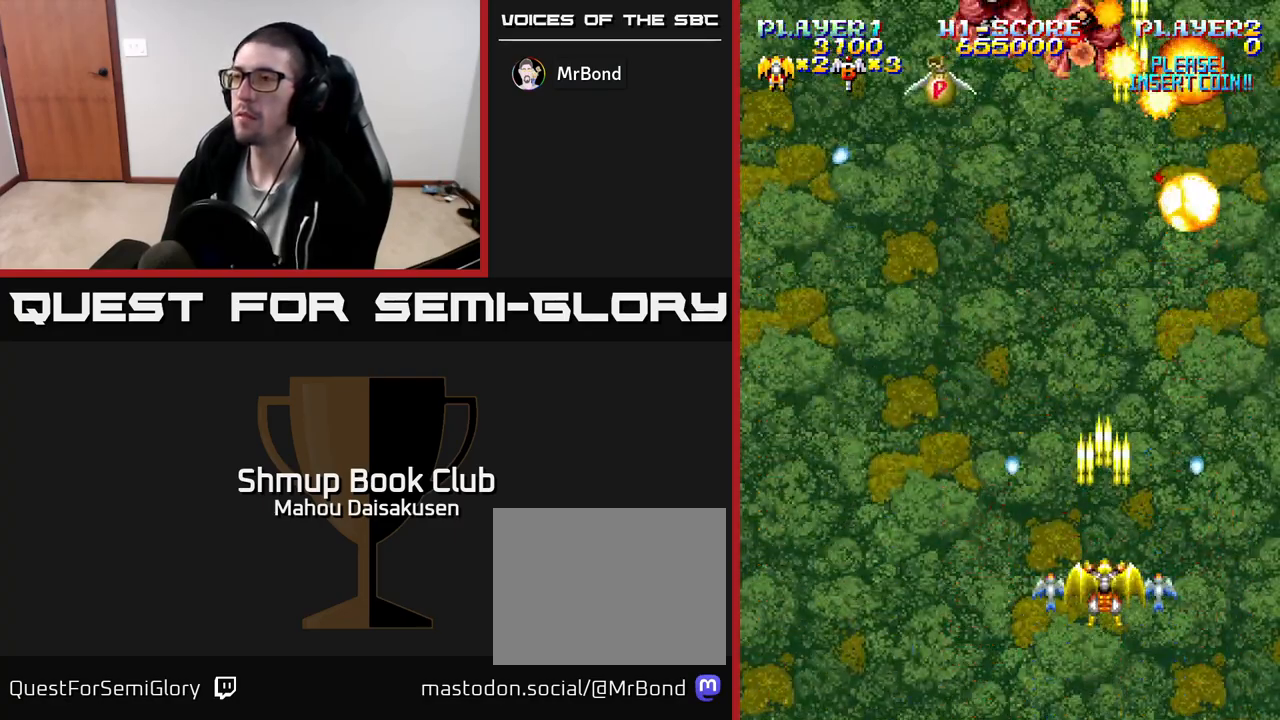
{"buttons": ["A", "DPAD_UP", "DPAD_LEFT"], "events": [[167, "DPAD_UP", "down"], [200, "DPAD_RIGHT", "down"], [317, "DPAD_RIGHT", "up"], [383, "DPAD_LEFT", "down"]]}
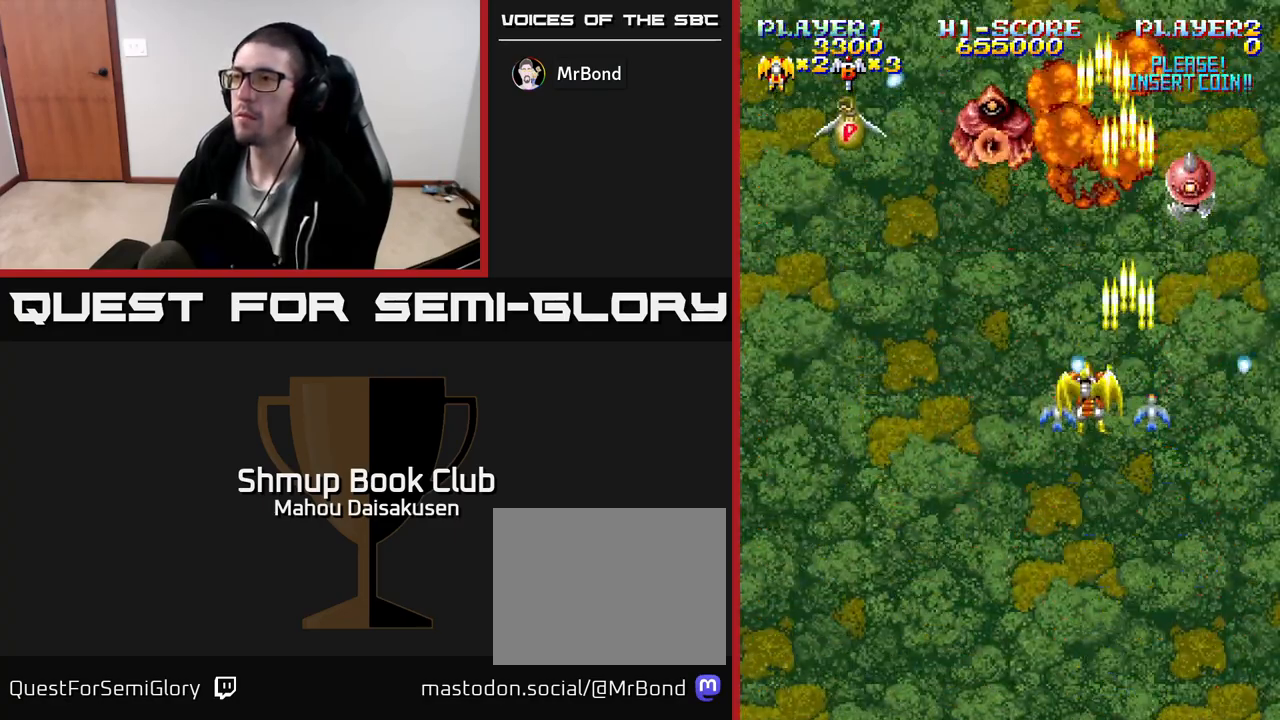
{"buttons": ["A", "DPAD_DOWN"], "events": [[33, "DPAD_LEFT", "up"], [50, "DPAD_UP", "up"], [117, "DPAD_RIGHT", "down"], [150, "DPAD_DOWN", "down"], [167, "DPAD_RIGHT", "up"], [233, "DPAD_LEFT", "down"], [367, "DPAD_LEFT", "up"]]}
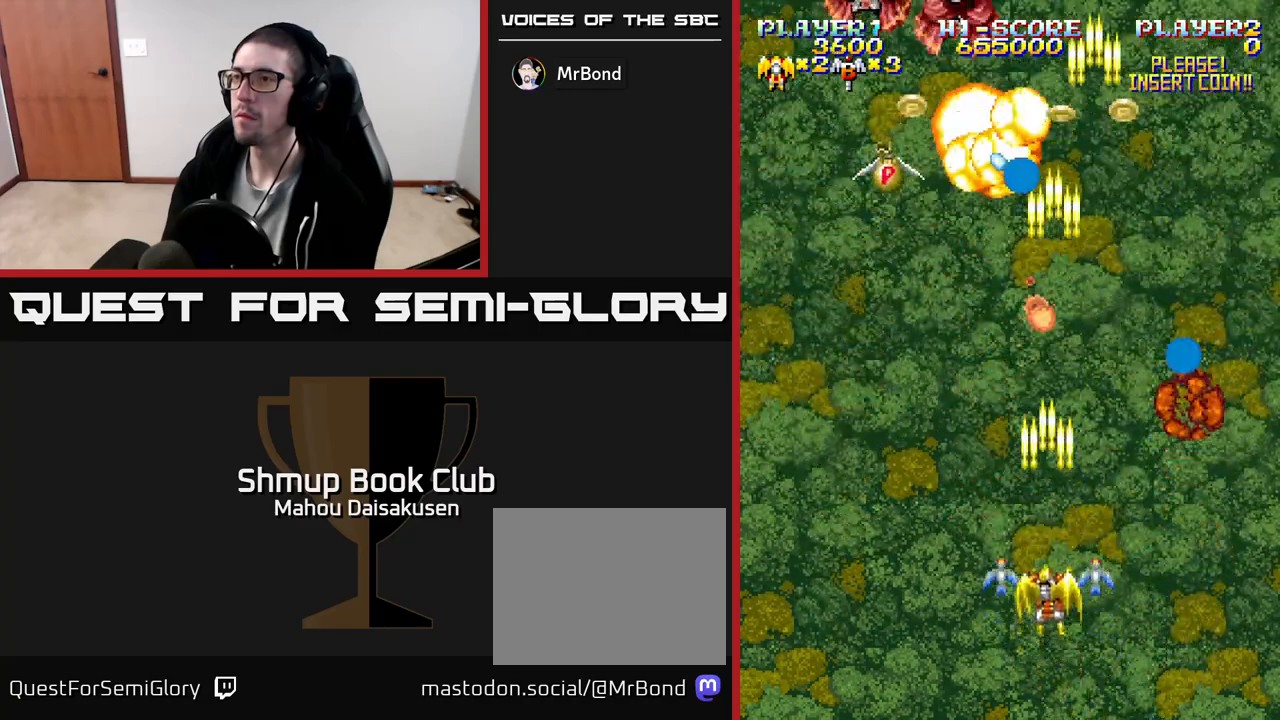
{"buttons": ["A", "DPAD_RIGHT"], "events": [[50, "DPAD_LEFT", "down"], [100, "DPAD_DOWN", "up"], [217, "DPAD_UP", "down"], [283, "DPAD_LEFT", "up"], [333, "DPAD_RIGHT", "down"], [467, "DPAD_UP", "up"]]}
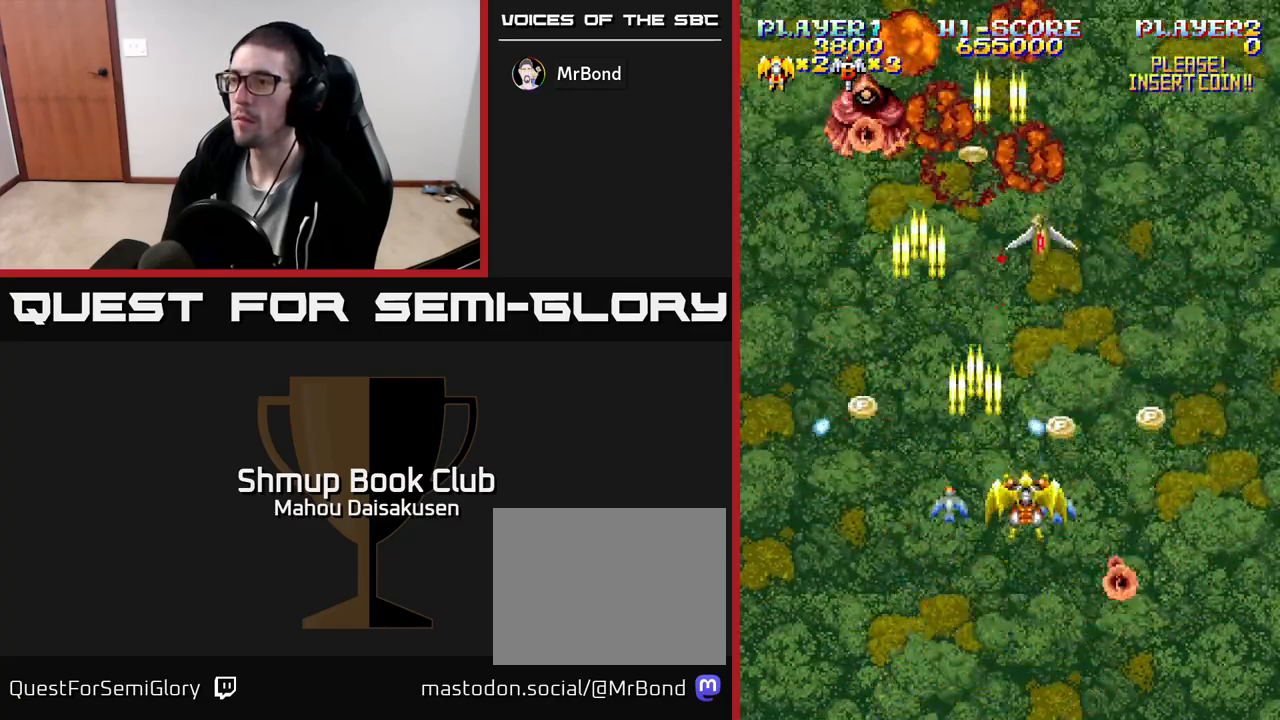
{"buttons": ["A", "DPAD_UP", "DPAD_LEFT"], "events": [[50, "DPAD_DOWN", "down"], [400, "DPAD_RIGHT", "up"], [433, "DPAD_DOWN", "up"], [433, "DPAD_LEFT", "down"], [467, "DPAD_UP", "down"]]}
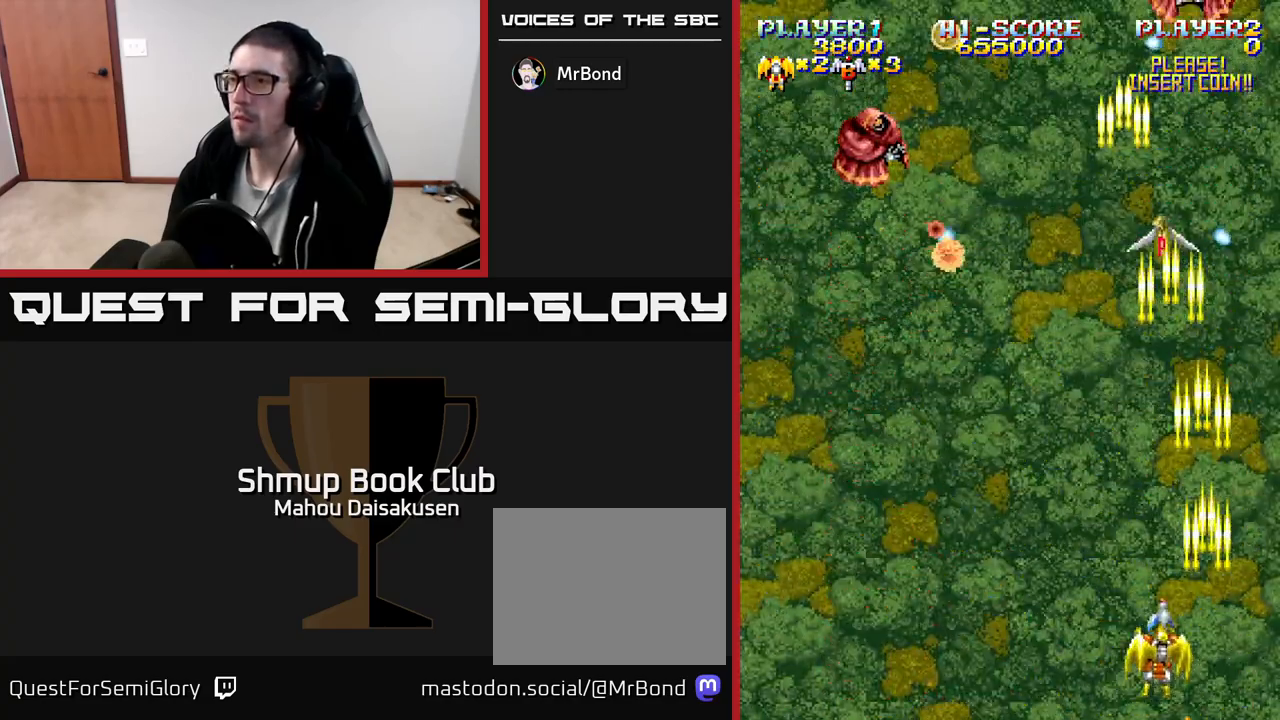
{"buttons": ["A", "DPAD_UP"], "events": [[183, "DPAD_UP", "up"], [383, "DPAD_UP", "down"], [467, "DPAD_LEFT", "up"]]}